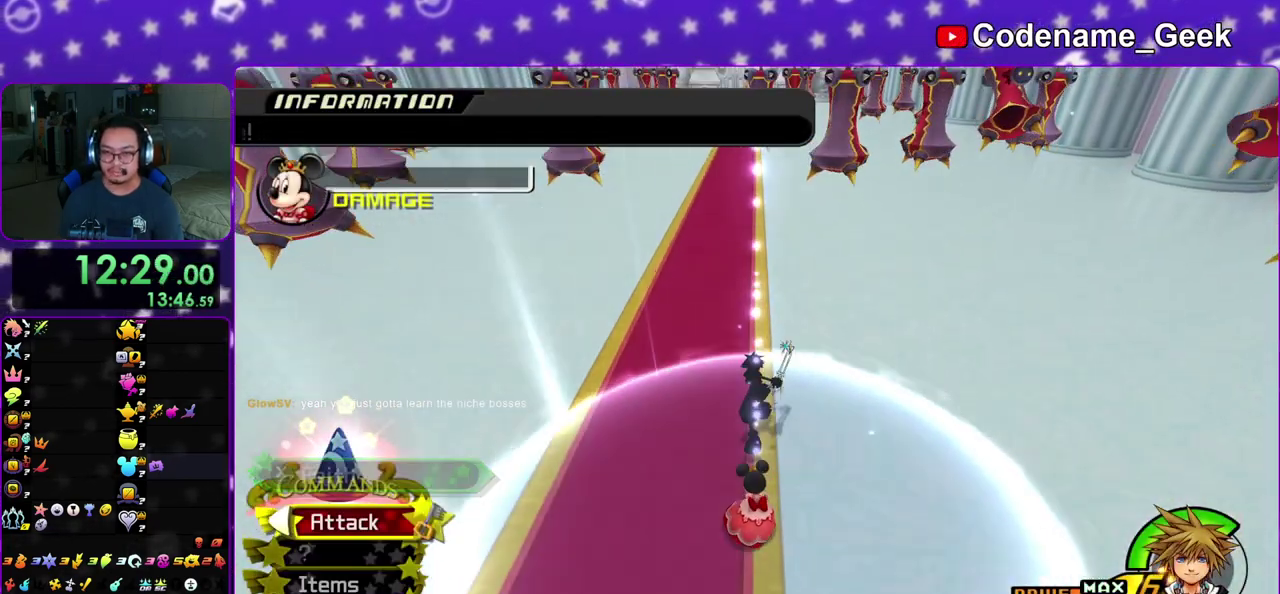
Gameplay with a controller (Nintendo layout); each line is a JSON object with the inputs held at the frame after it (dt_ms = milliseconds from this image to that frame). "events" lists button and stick changes between this image and that frame as [ms after this image, input, new state], when the widget could be followed in between. This overlay highlights the sticks when they move; stick clicks (L3 R3) are not distinguishable. Not read: L3 R3 SELECT START.
{"dt_ms": 400, "buttons": [], "left_stick": "up", "right_stick": "center", "events": []}
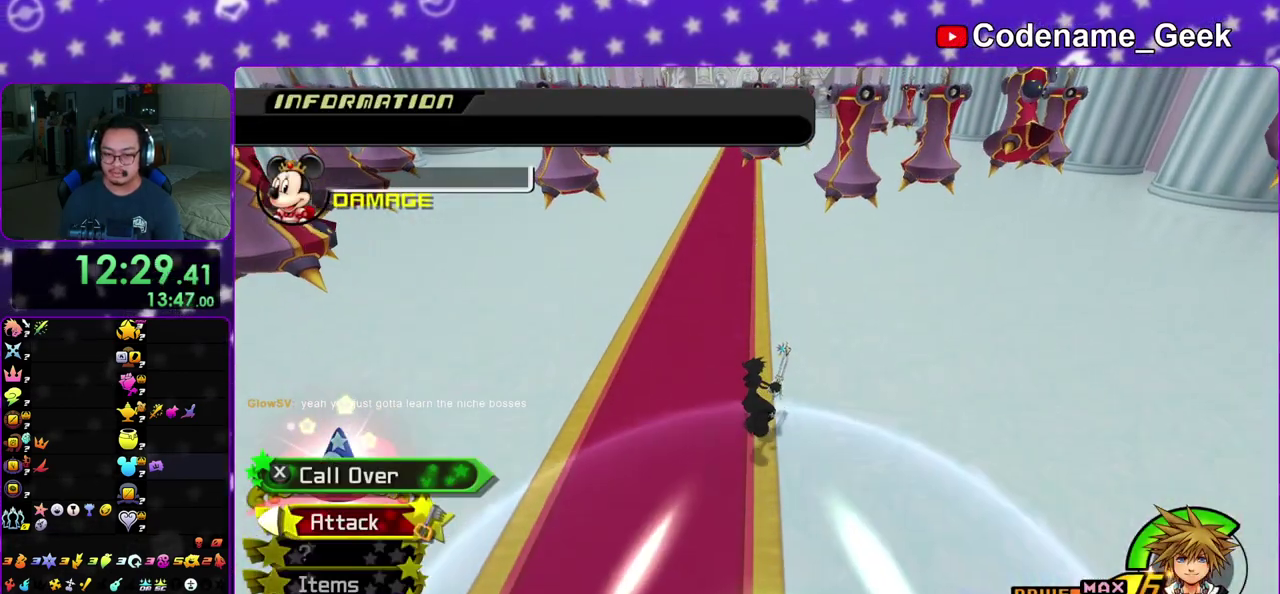
{"dt_ms": 600, "buttons": [], "left_stick": "up", "right_stick": "center", "events": [[267, "X", "down"], [383, "X", "up"]]}
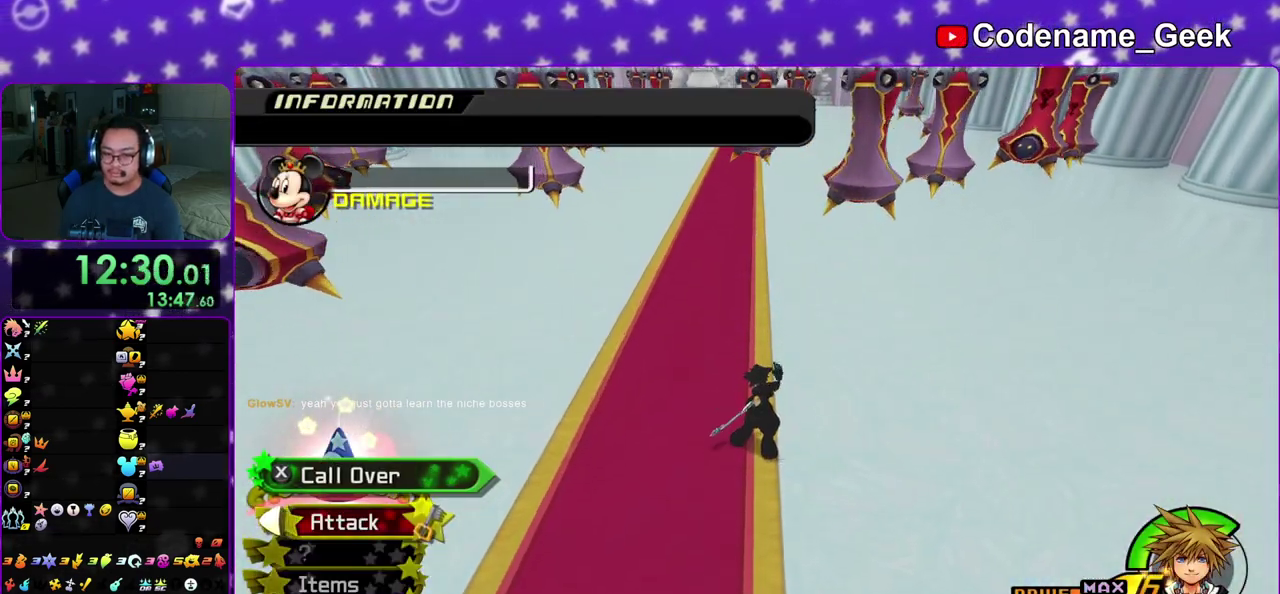
{"dt_ms": 700, "buttons": [], "left_stick": "up", "right_stick": "center", "events": []}
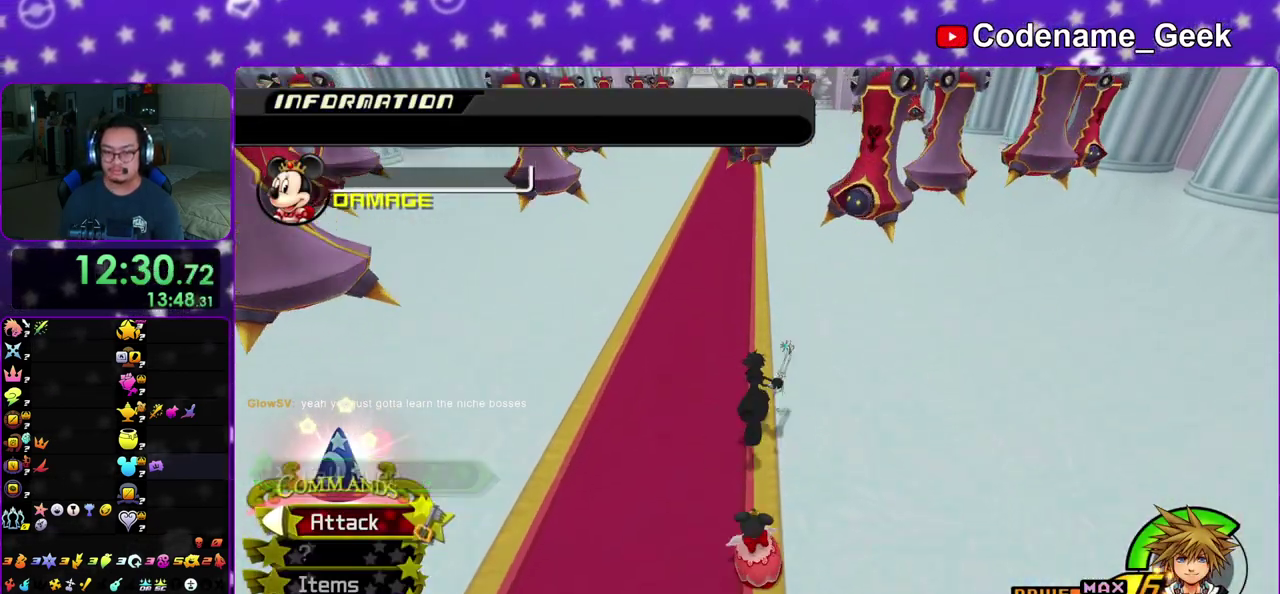
{"dt_ms": 300, "buttons": [], "left_stick": "up", "right_stick": "center", "events": []}
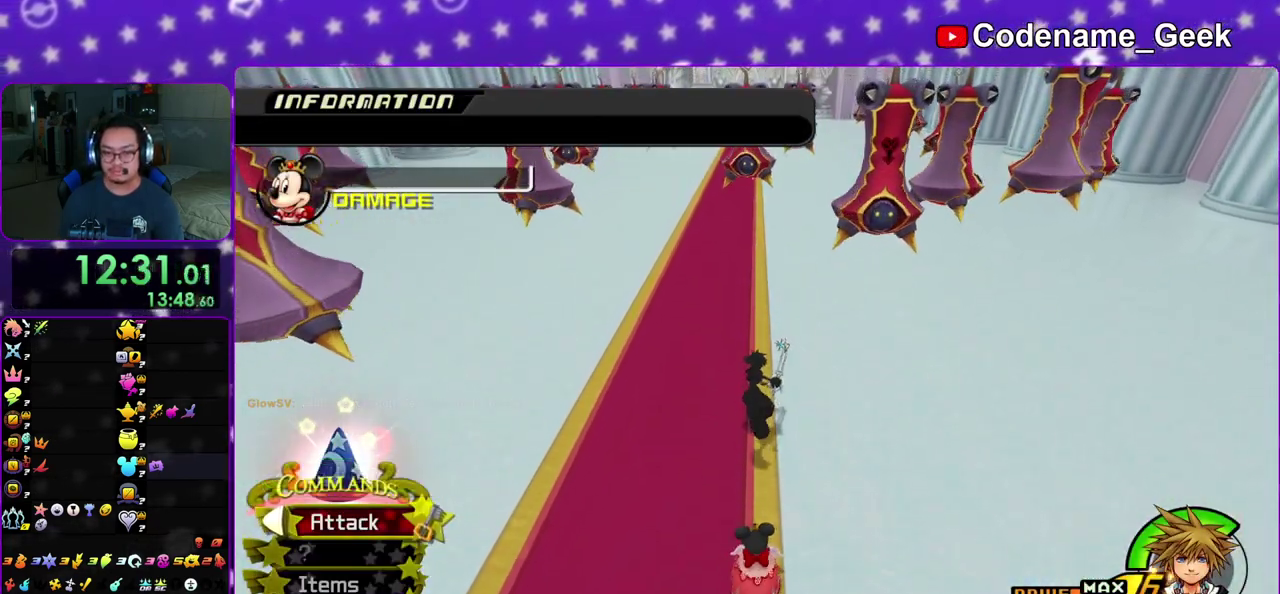
{"dt_ms": 500, "buttons": [], "left_stick": "up", "right_stick": "center", "events": []}
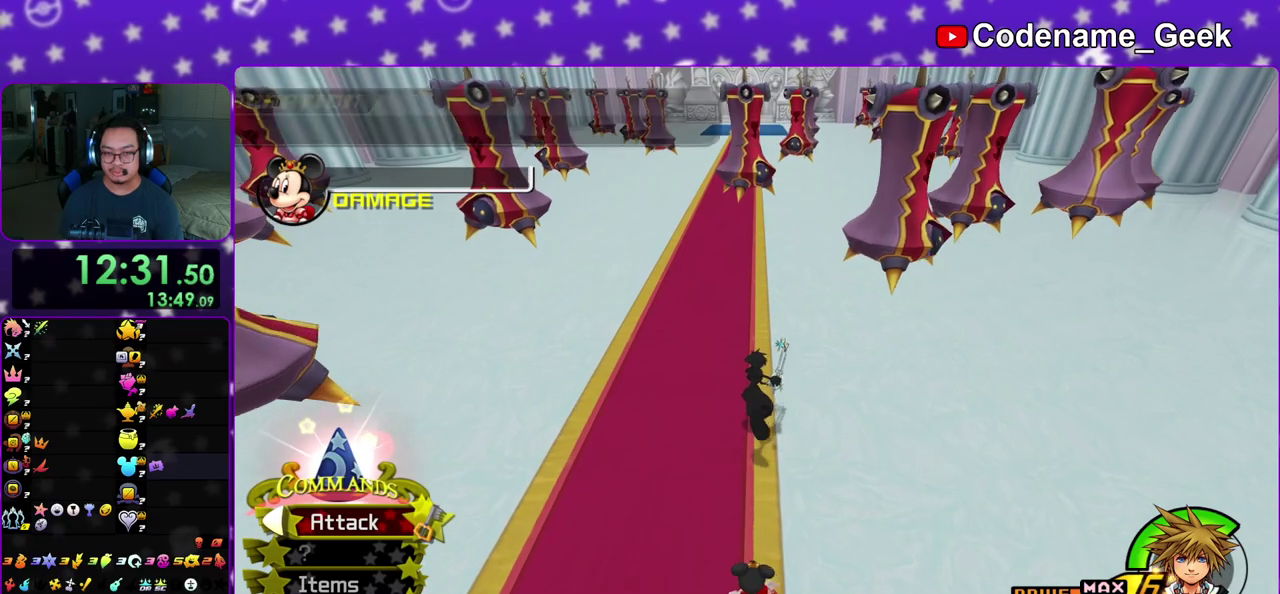
{"dt_ms": 500, "buttons": [], "left_stick": "up", "right_stick": "center", "events": []}
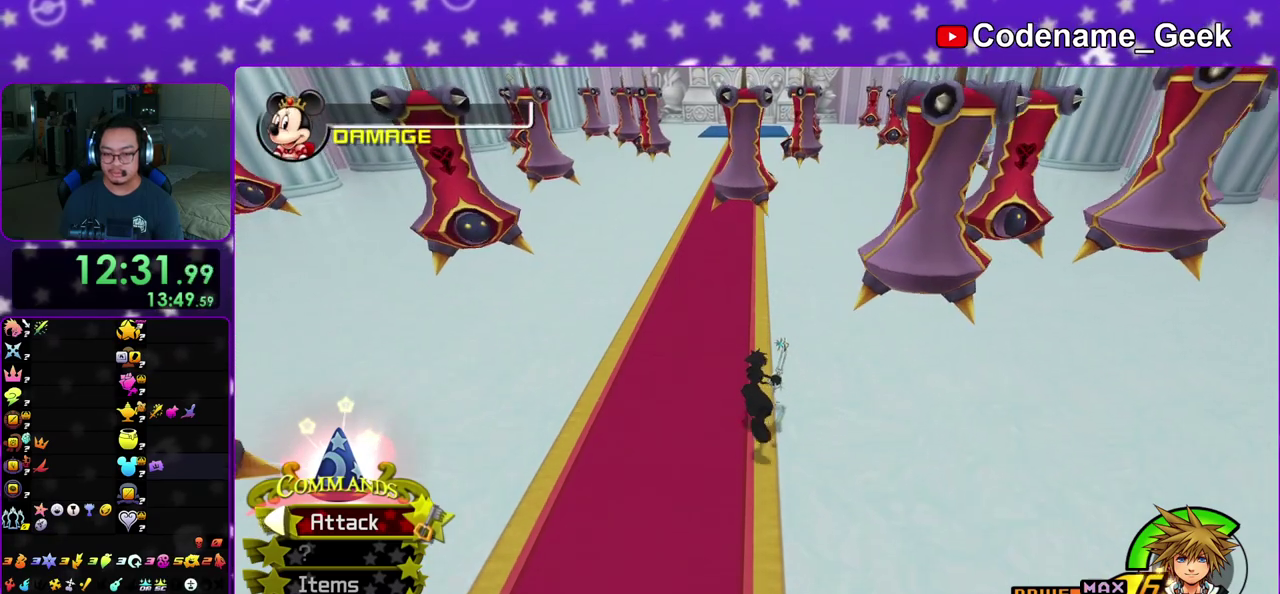
{"dt_ms": 500, "buttons": [], "left_stick": "down", "right_stick": "center", "events": [[283, "left_stick", "down"]]}